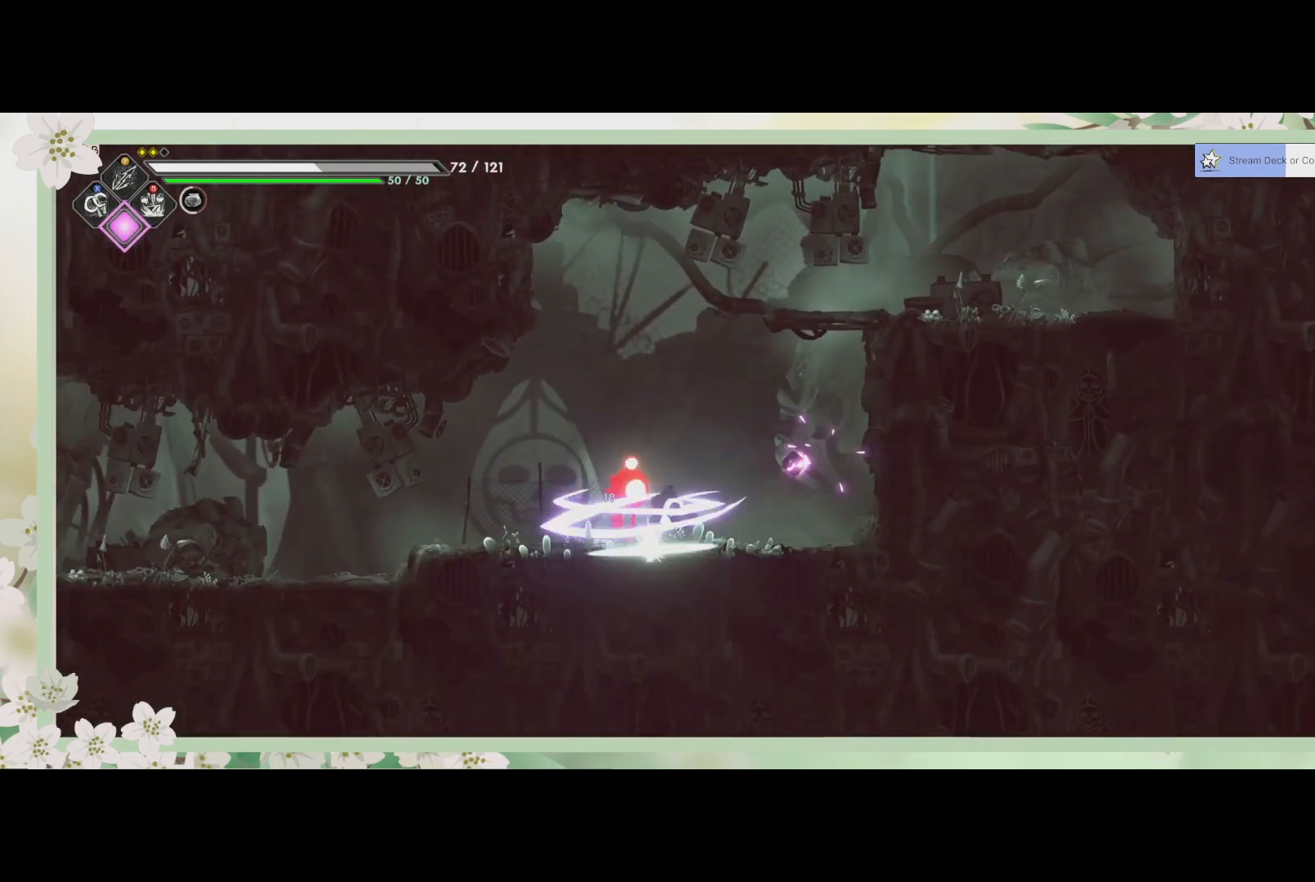
Gameplay with a controller (PlayStation layout); each line is a JSON object with the inputs held at the frame after it. "events" lists button and stick changes between this image and that frame as [ms after this image, input, new state], when the widget could be followed in between. Not read: right_stick.
{"buttons": ["SQUARE"], "left_stick": "center", "events": [[67, "SQUARE", "down"], [133, "SQUARE", "up"], [167, "SQUARE", "down"], [267, "SQUARE", "up"], [333, "SQUARE", "down"], [433, "SQUARE", "up"], [500, "SQUARE", "down"]]}
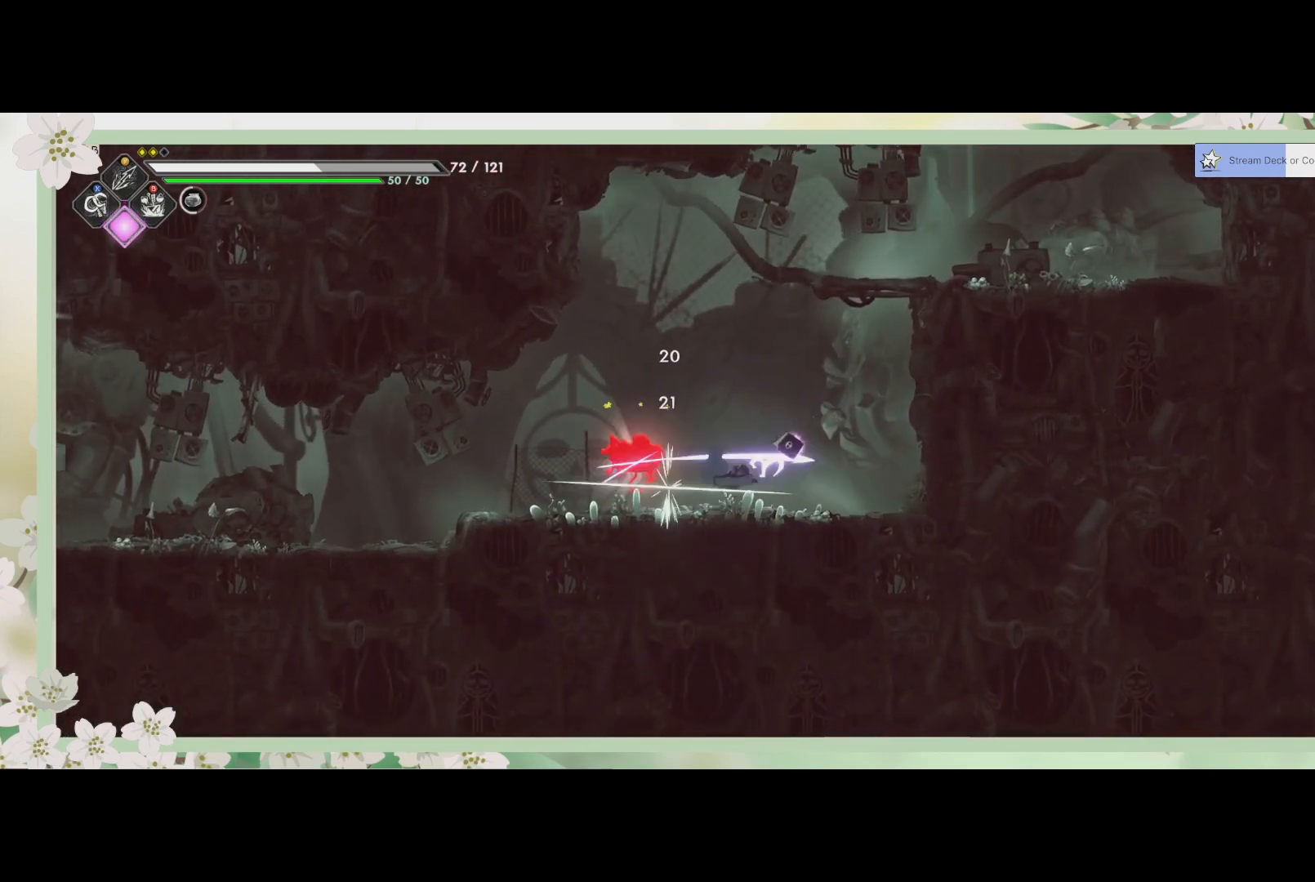
{"buttons": [], "left_stick": "center", "events": [[100, "SQUARE", "up"], [133, "SQUARE", "down"], [200, "SQUARE", "up"], [267, "SQUARE", "down"], [367, "SQUARE", "up"], [467, "SQUARE", "down"], [500, "SQUARE", "up"]]}
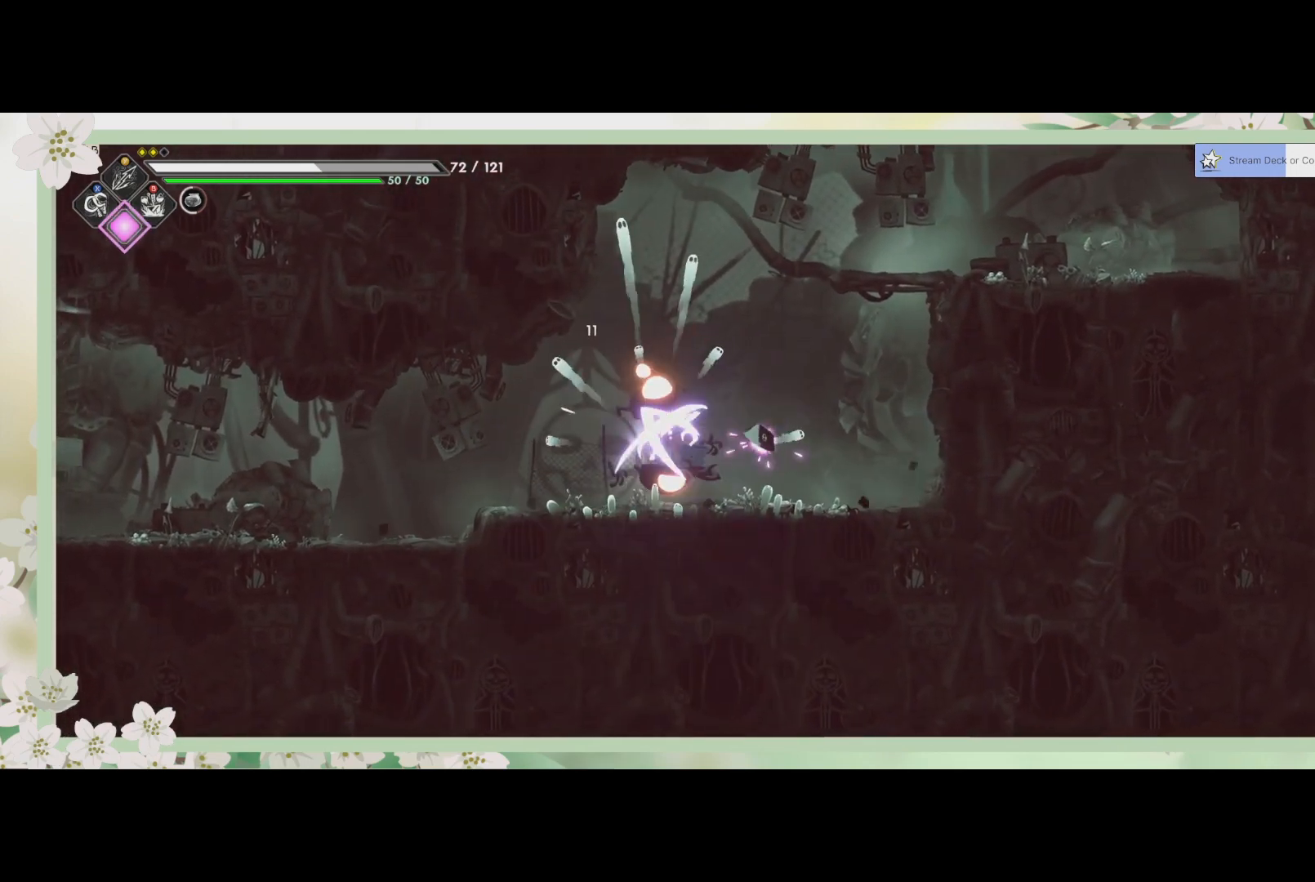
{"buttons": [], "left_stick": "left", "events": [[67, "left_stick", "left"], [300, "R2", "down"], [500, "R2", "up"]]}
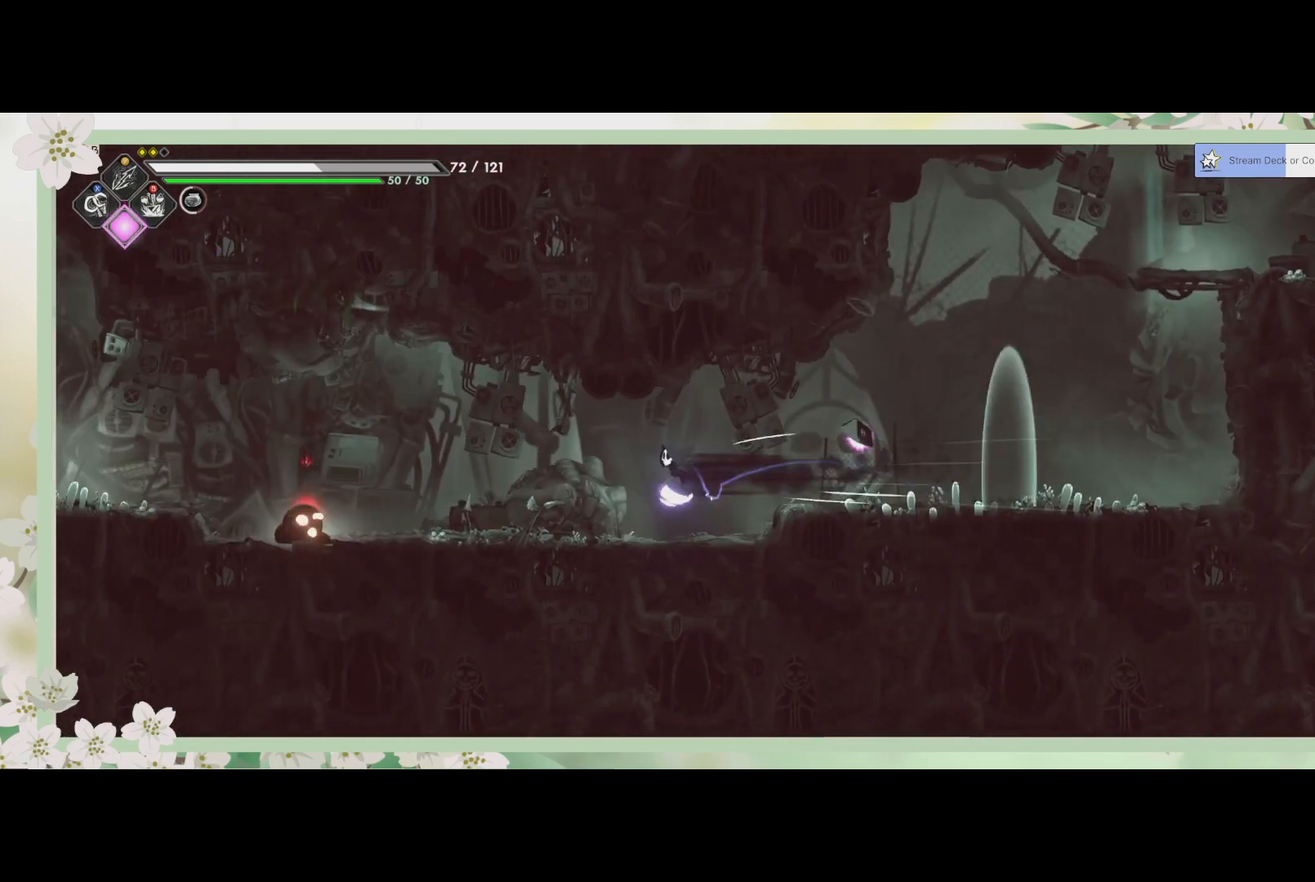
{"buttons": [], "left_stick": "left", "events": []}
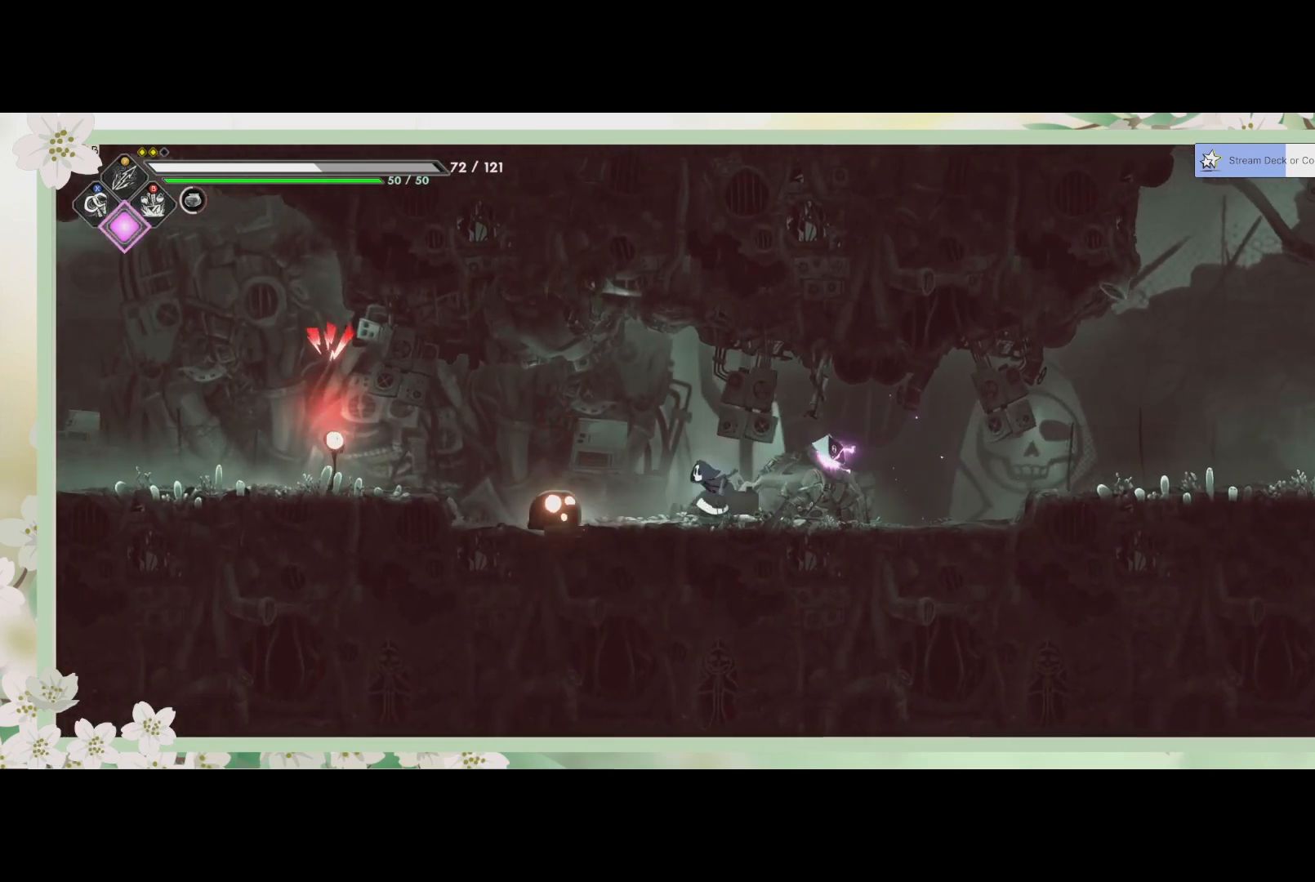
{"buttons": [], "left_stick": "center", "events": [[133, "SQUARE", "down"], [200, "SQUARE", "up"], [200, "left_stick", "center"], [300, "SQUARE", "down"], [467, "SQUARE", "up"]]}
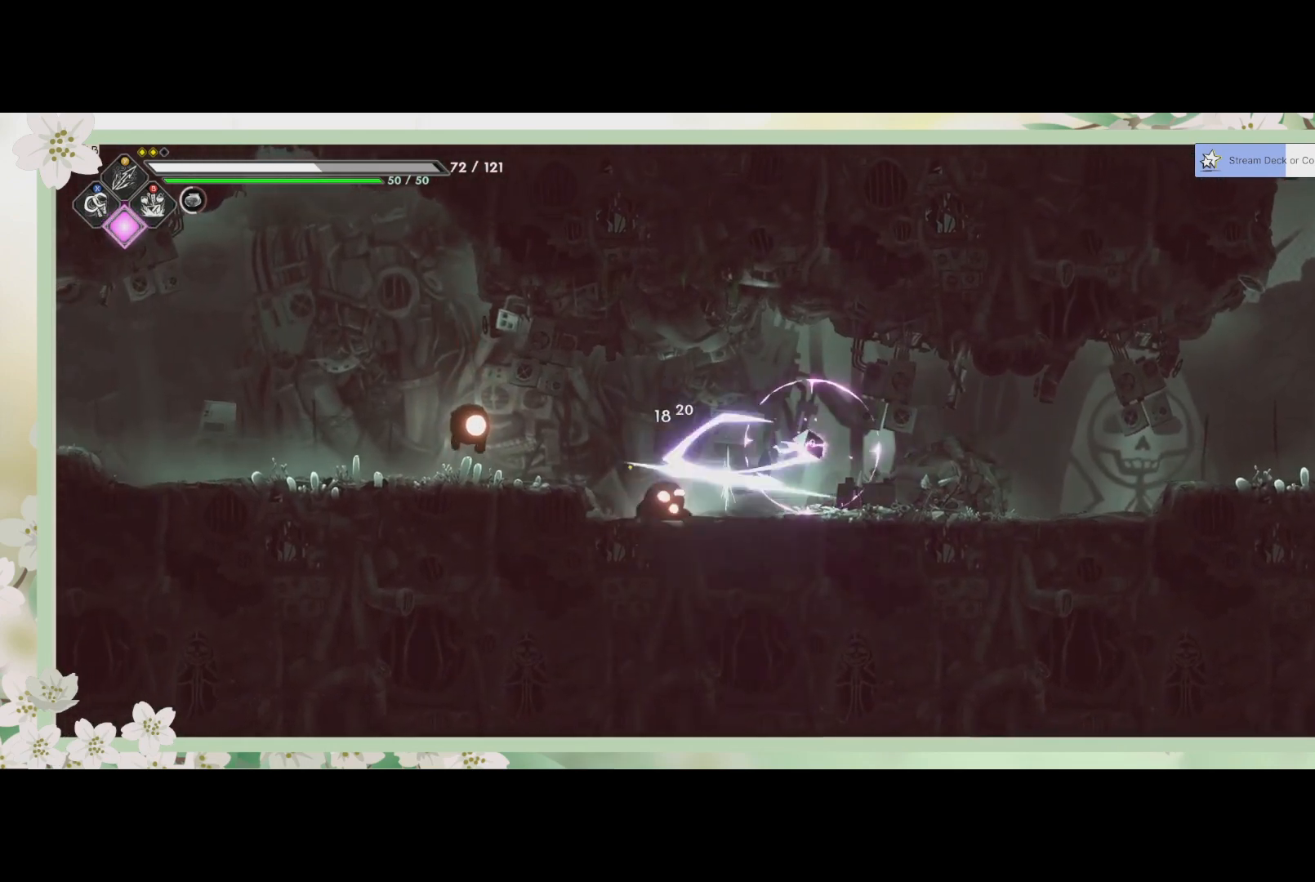
{"buttons": [], "left_stick": "center", "events": [[67, "SQUARE", "down"], [133, "SQUARE", "up"], [200, "SQUARE", "down"], [233, "SQUARE", "up"], [300, "SQUARE", "down"], [367, "SQUARE", "up"], [467, "SQUARE", "down"], [500, "SQUARE", "up"]]}
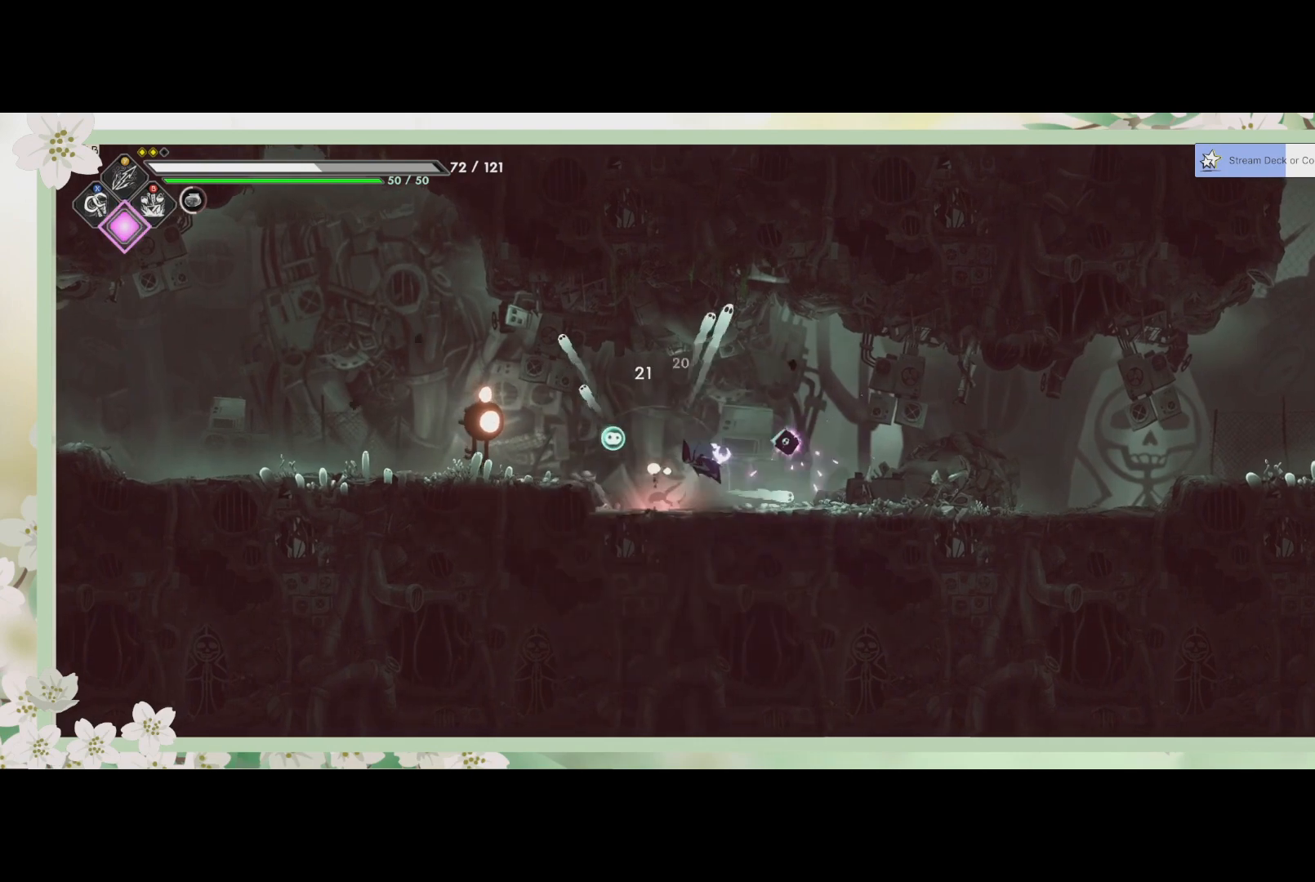
{"buttons": ["SQUARE"], "left_stick": "left", "events": [[100, "SQUARE", "down"], [133, "SQUARE", "up"], [267, "left_stick", "left"], [367, "R2", "down"], [467, "R2", "up"], [467, "SQUARE", "down"]]}
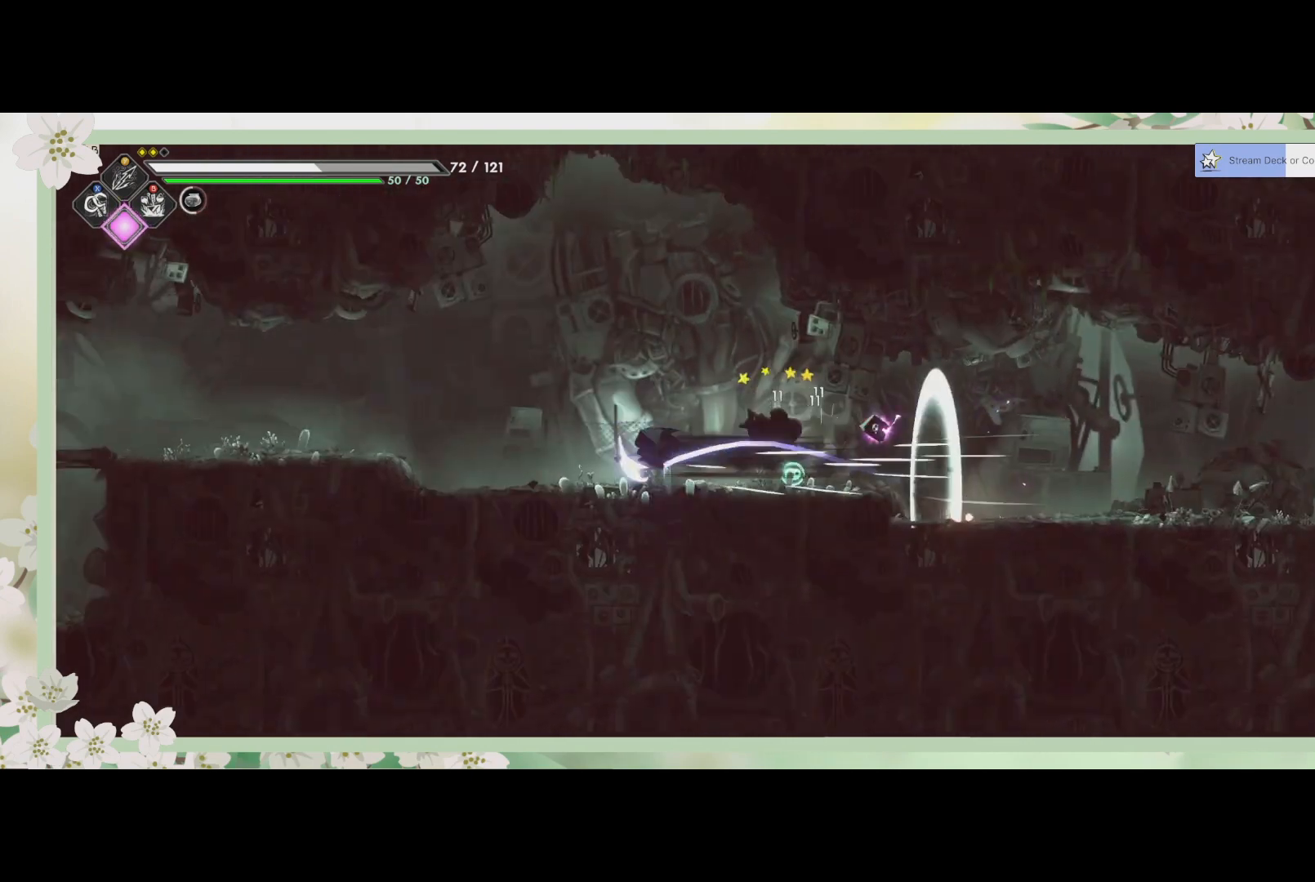
{"buttons": [], "left_stick": "center", "events": [[67, "left_stick", "center"], [100, "SQUARE", "up"], [167, "SQUARE", "down"], [200, "SQUARE", "up"], [300, "SQUARE", "down"], [367, "SQUARE", "up"]]}
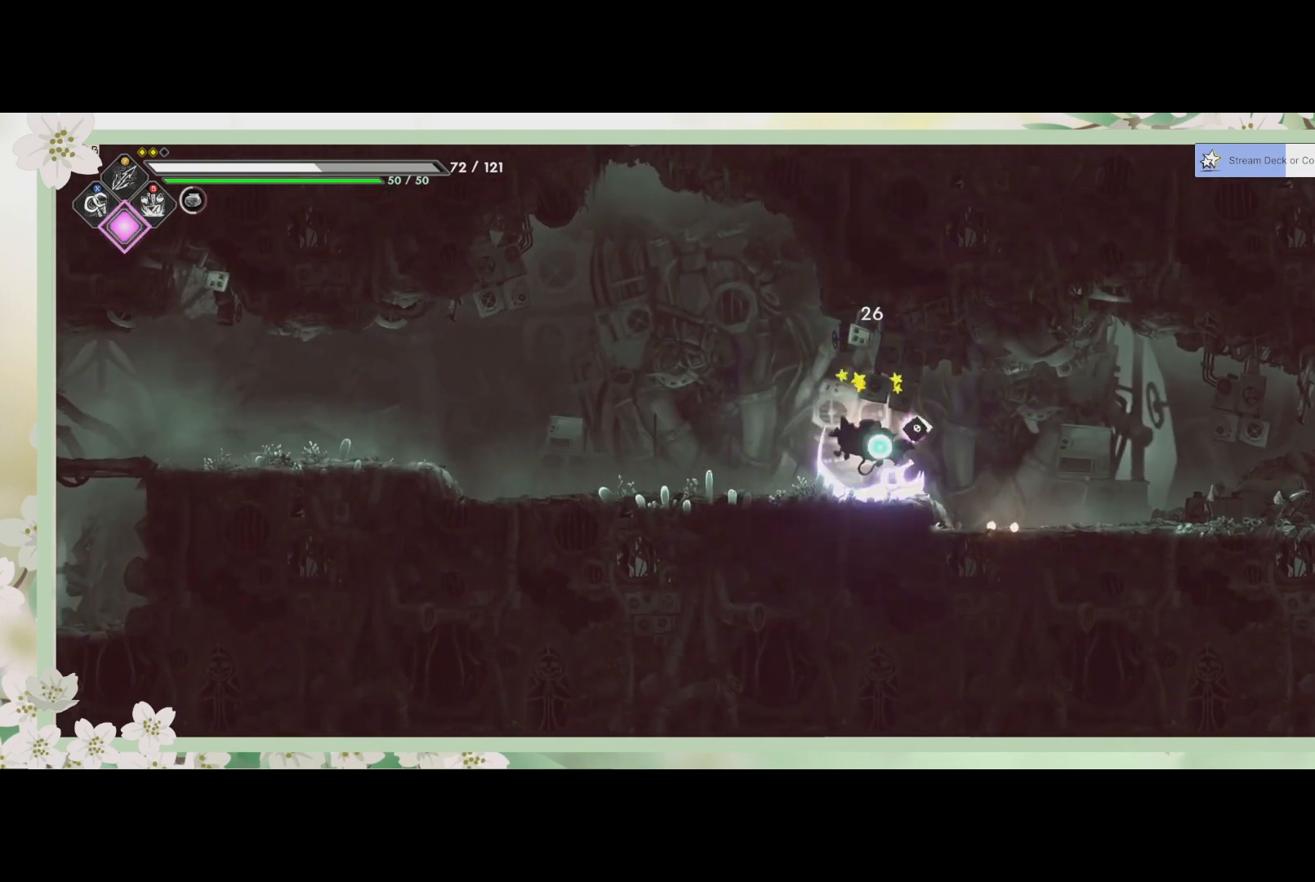
{"buttons": [], "left_stick": "center", "events": [[167, "SQUARE", "down"], [267, "SQUARE", "up"], [333, "SQUARE", "down"], [367, "SQUARE", "up"]]}
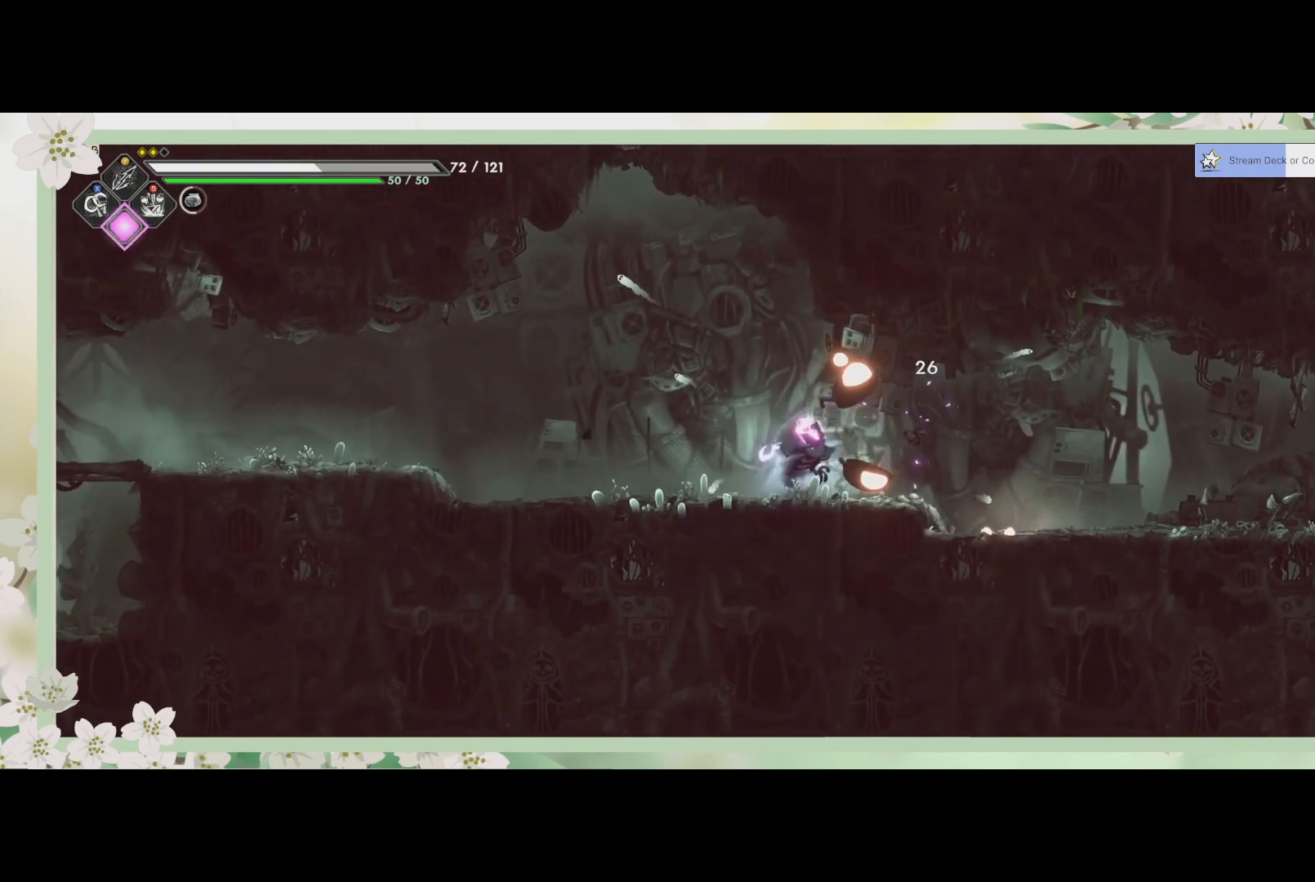
{"buttons": [], "left_stick": "left", "events": [[200, "left_stick", "left"], [300, "R2", "down"], [433, "R2", "up"]]}
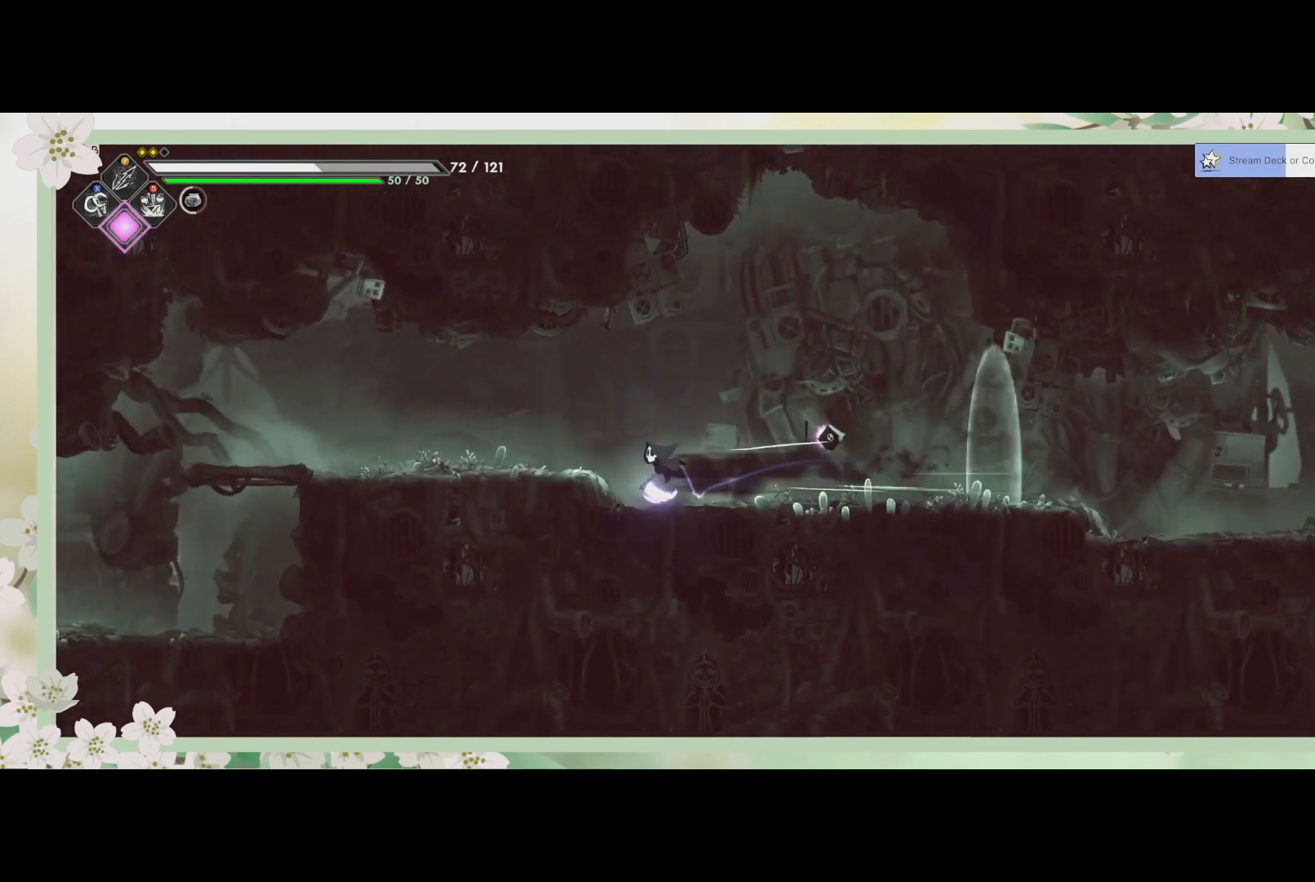
{"buttons": [], "left_stick": "left", "events": [[233, "CROSS", "down"], [333, "CROSS", "up"]]}
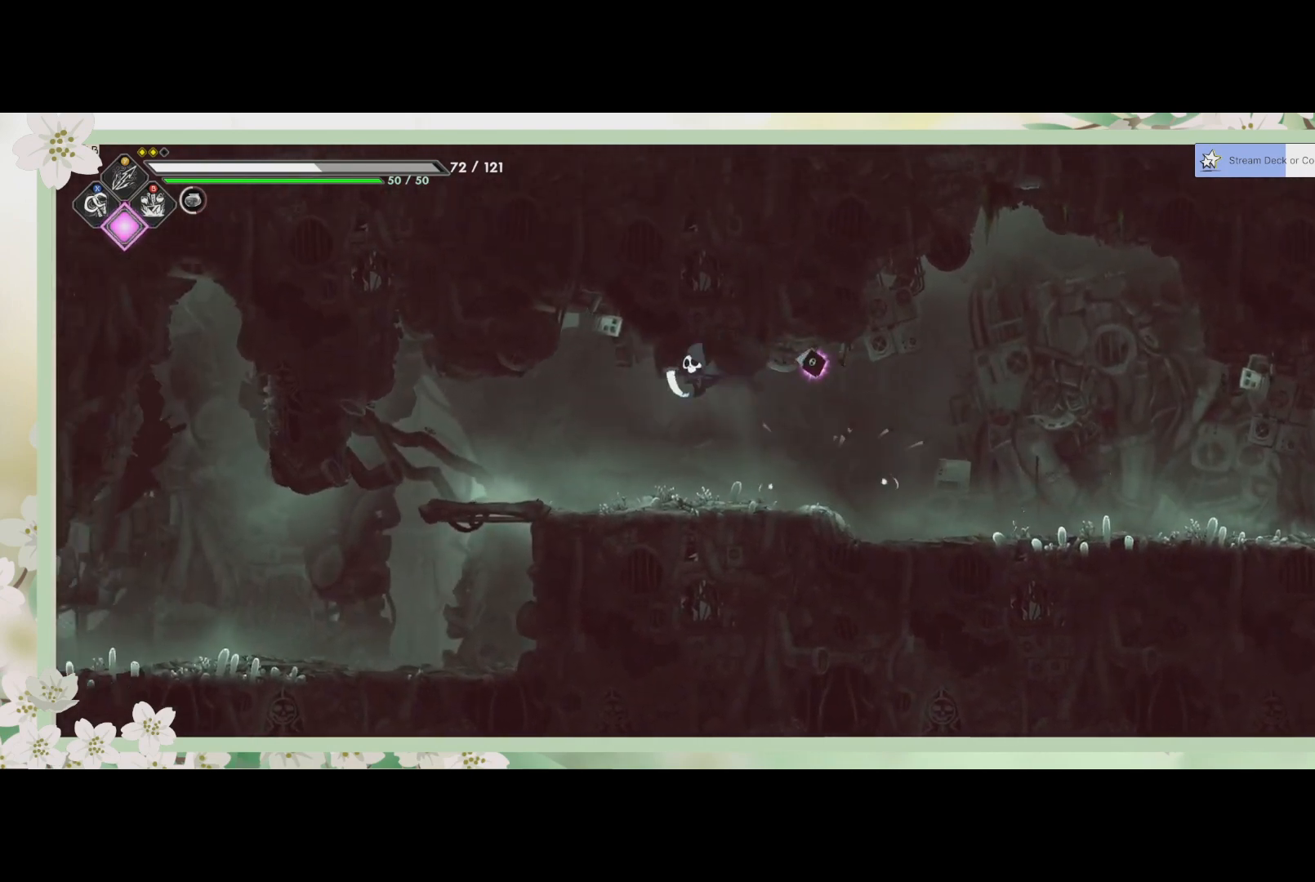
{"buttons": ["CROSS"], "left_stick": "down", "events": [[500, "CROSS", "down"], [500, "left_stick", "down"]]}
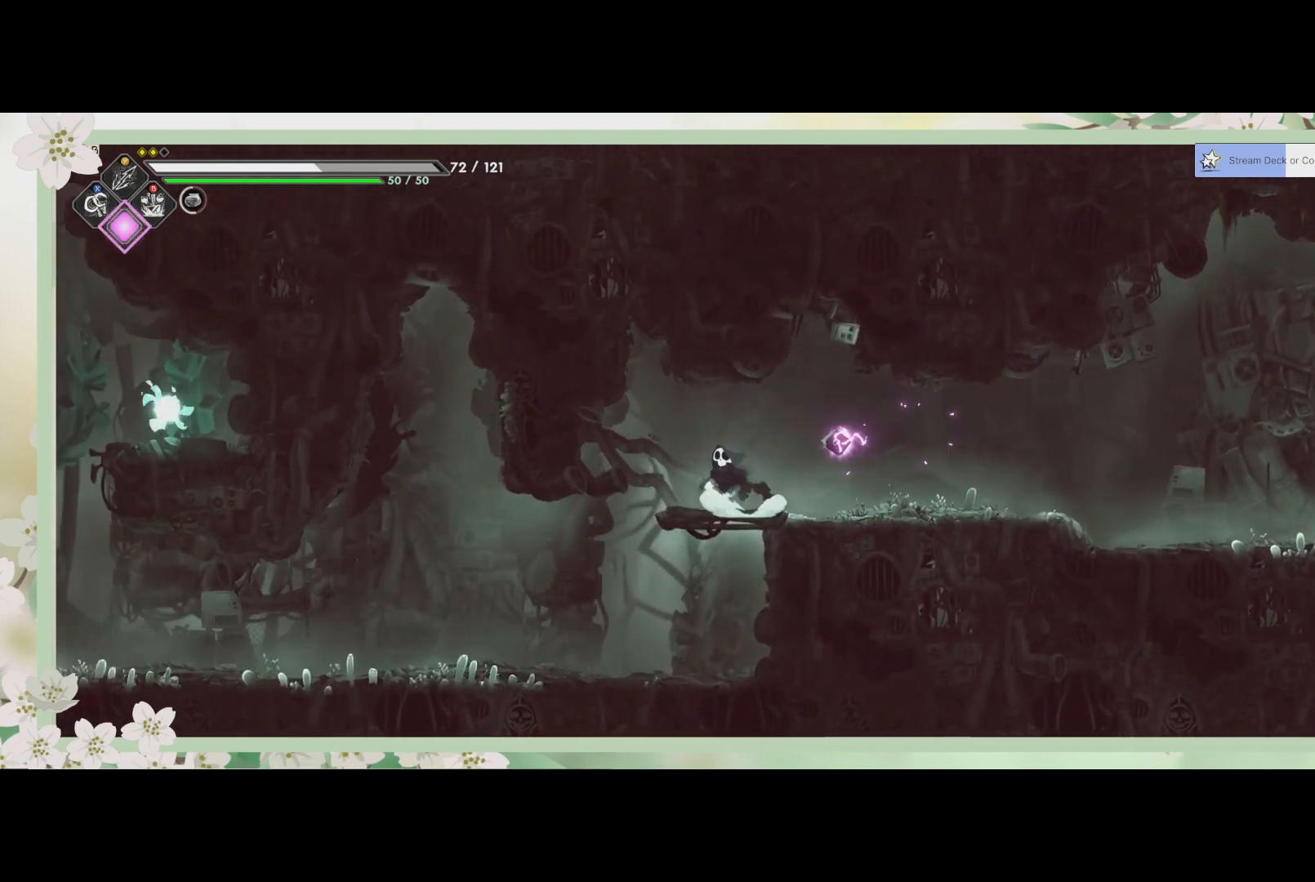
{"buttons": [], "left_stick": "down-left", "events": [[100, "CROSS", "up"], [233, "left_stick", "down-left"]]}
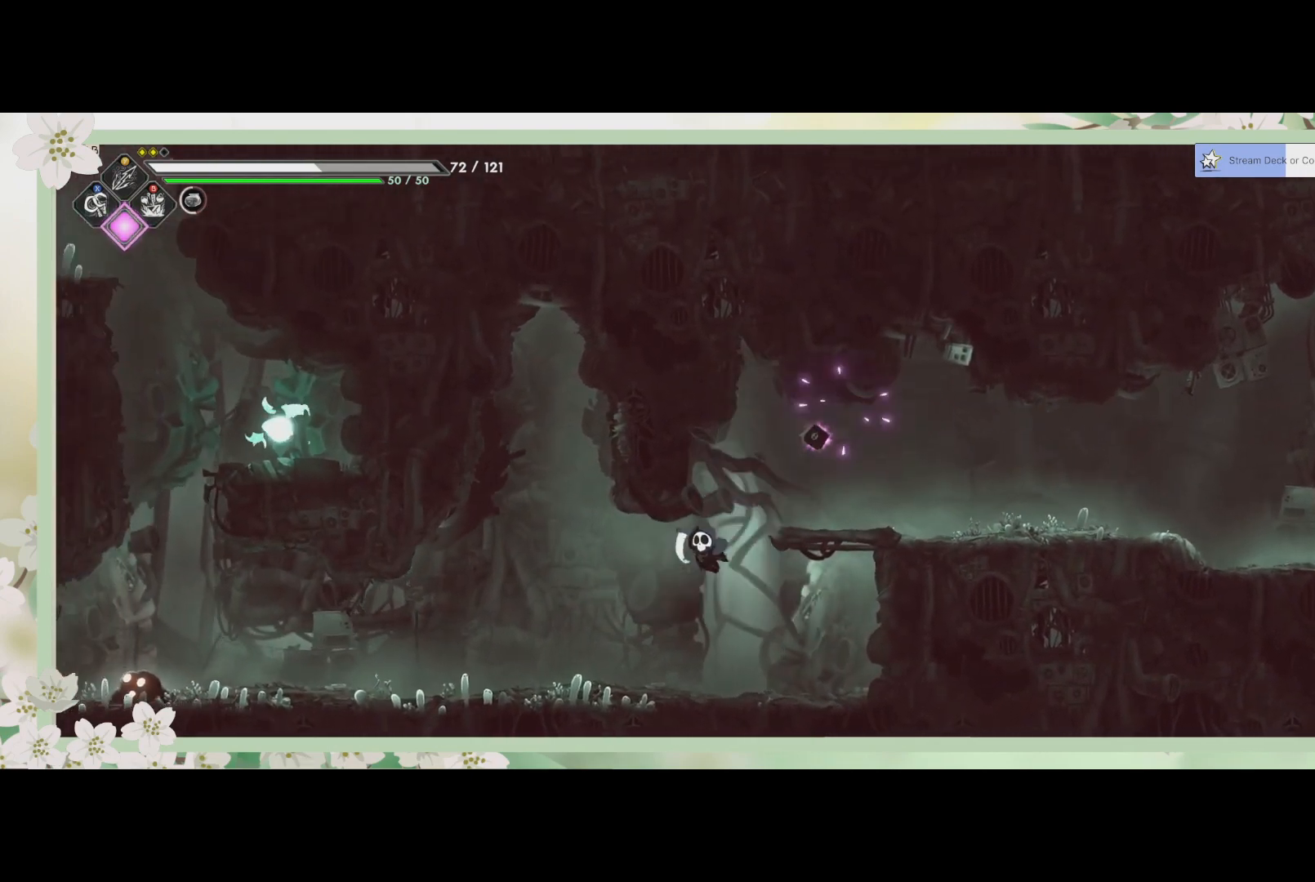
{"buttons": [], "left_stick": "down-left", "events": [[200, "left_stick", "down"], [300, "left_stick", "down-left"]]}
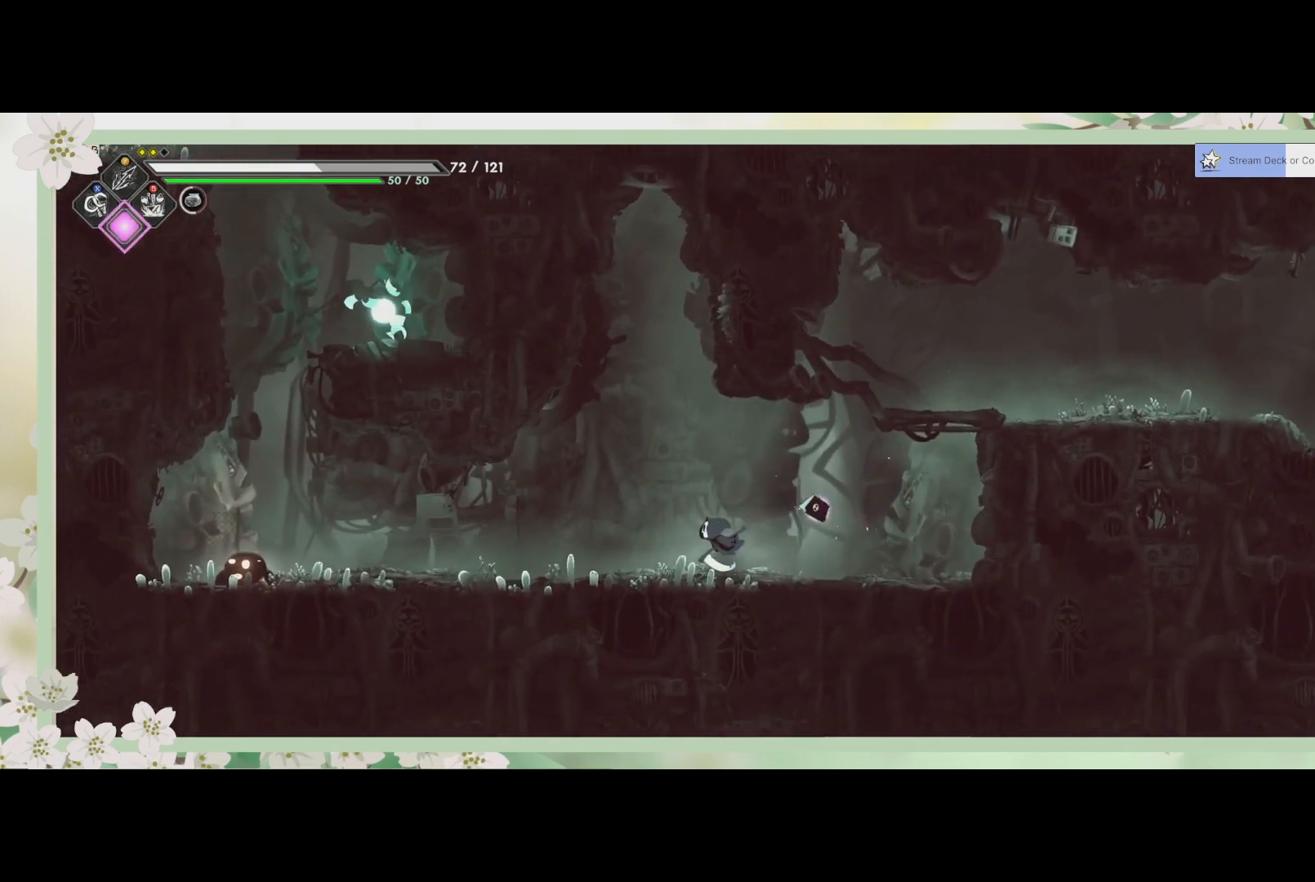
{"buttons": [], "left_stick": "down-left", "events": []}
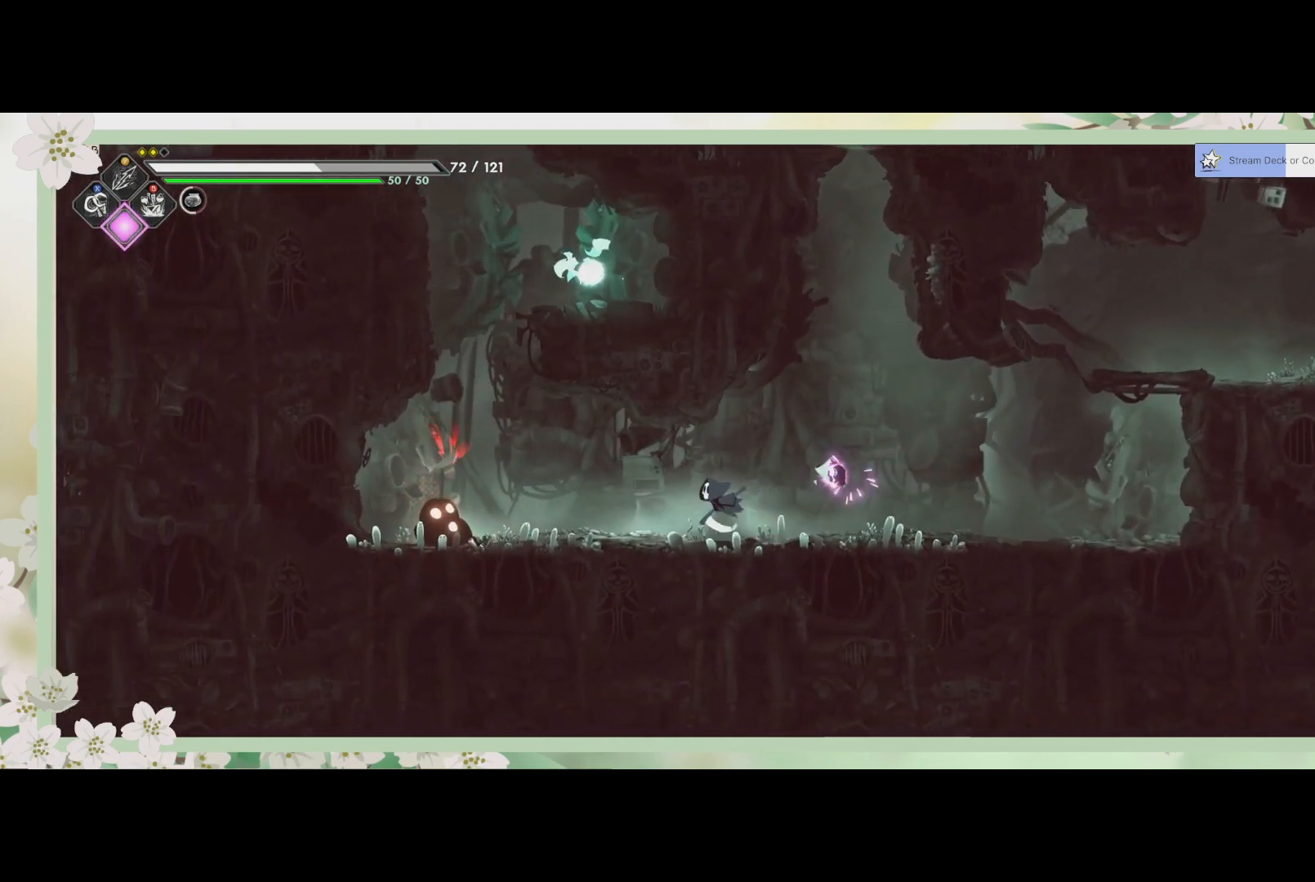
{"buttons": ["SQUARE"], "left_stick": "center", "events": [[333, "SQUARE", "down"], [433, "SQUARE", "up"], [433, "left_stick", "center"], [500, "SQUARE", "down"]]}
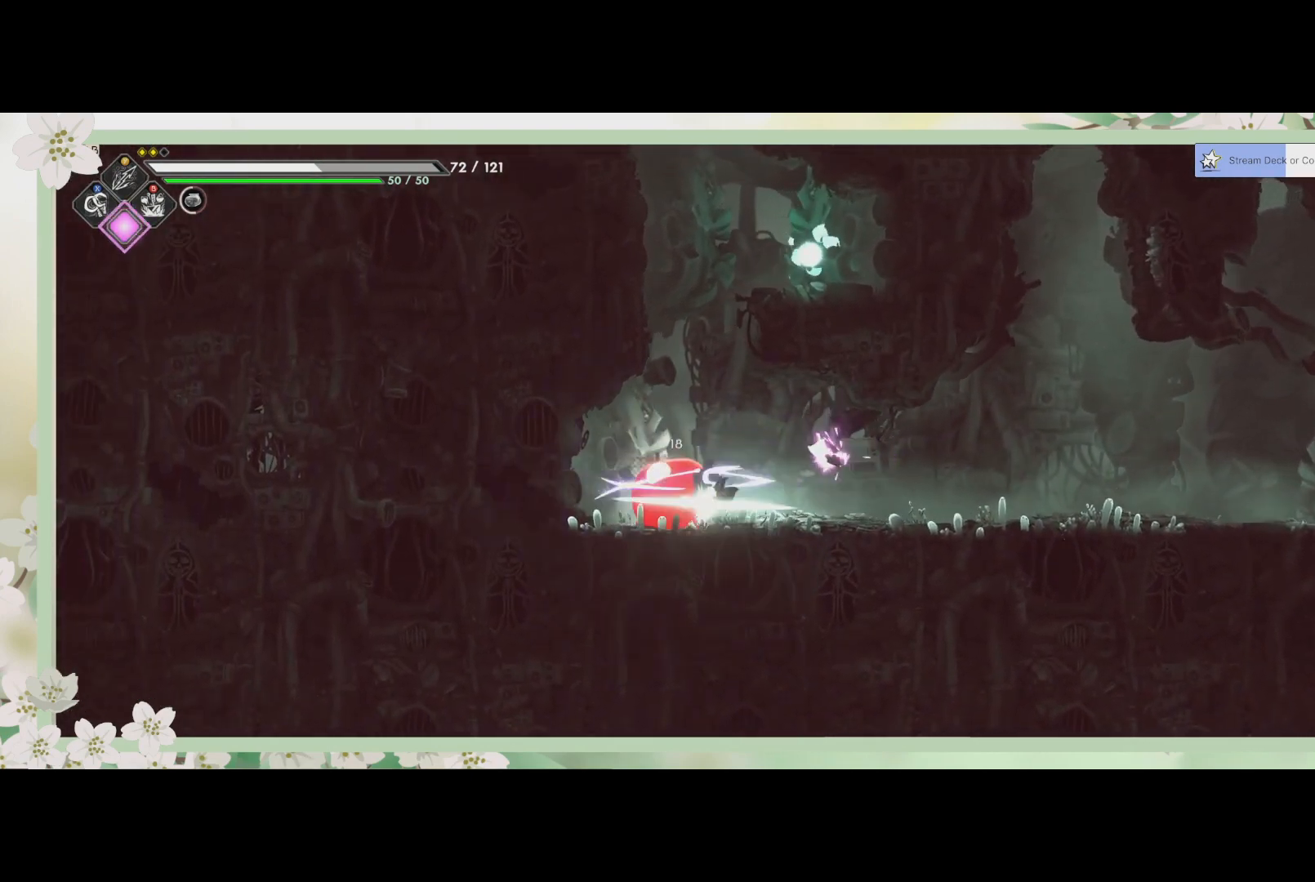
{"buttons": [], "left_stick": "center", "events": [[67, "SQUARE", "up"], [167, "SQUARE", "down"], [200, "SQUARE", "up"], [433, "SQUARE", "down"], [500, "SQUARE", "up"]]}
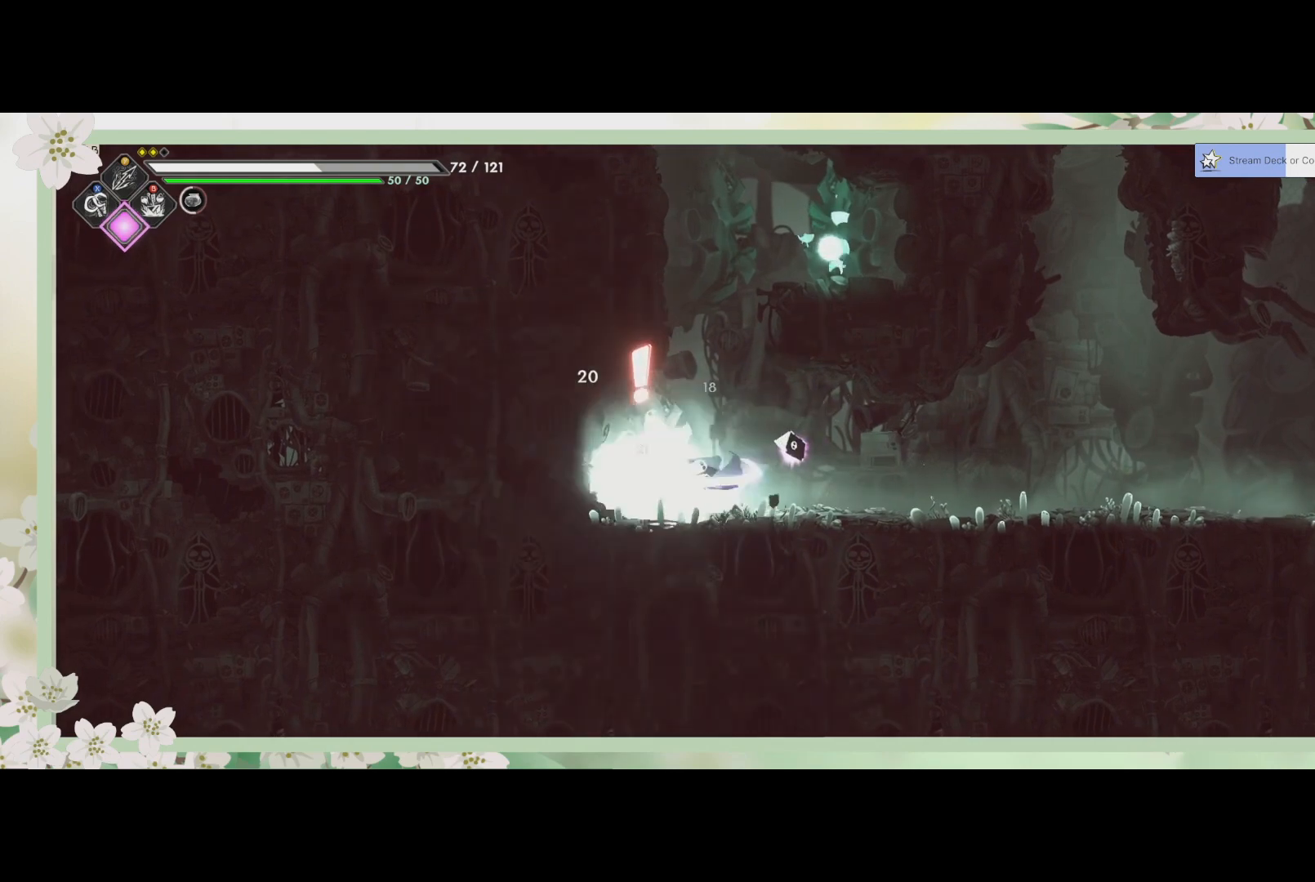
{"buttons": [], "left_stick": "right", "events": [[67, "SQUARE", "down"], [133, "SQUARE", "up"], [167, "SQUARE", "down"], [233, "SQUARE", "up"], [333, "SQUARE", "down"], [433, "SQUARE", "up"], [500, "left_stick", "right"]]}
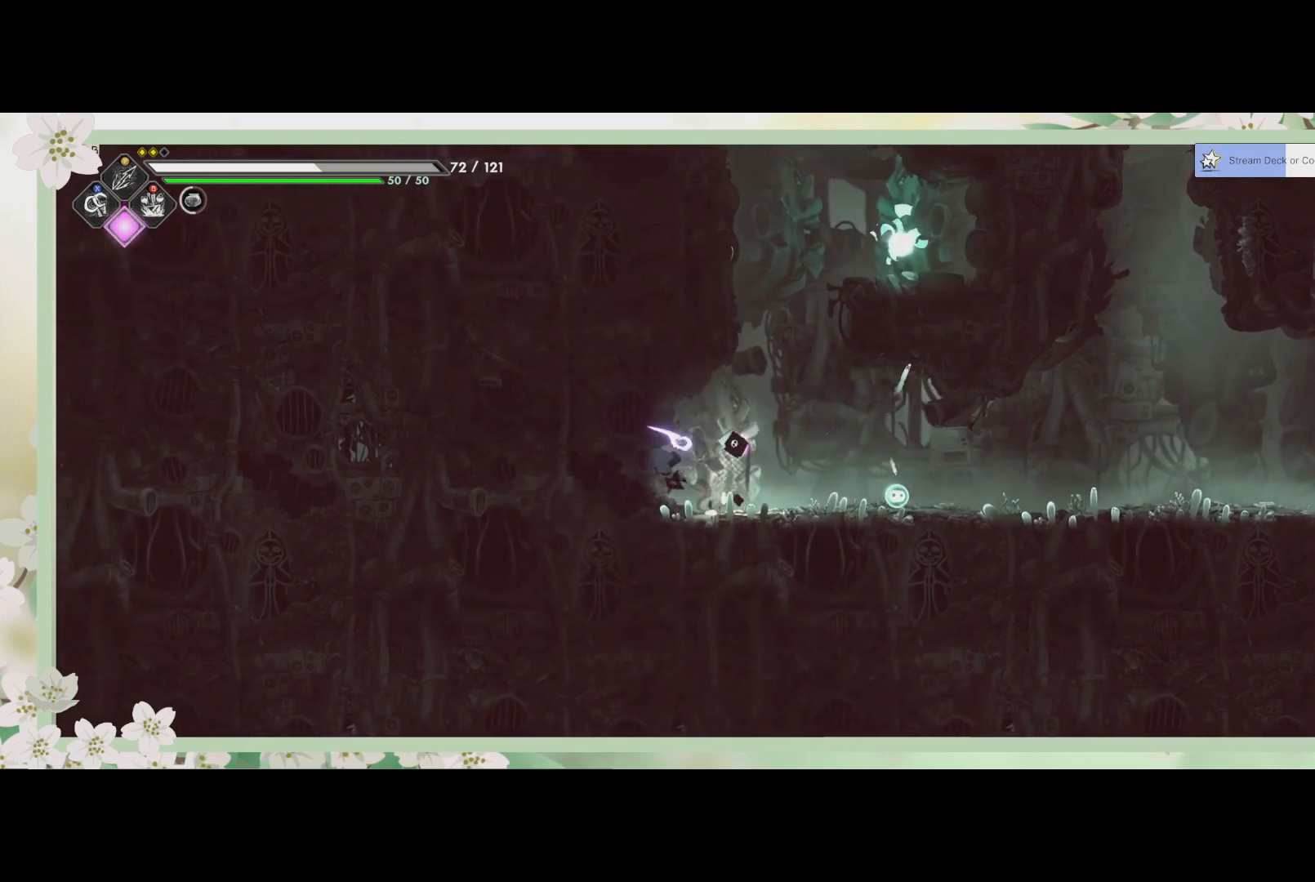
{"buttons": [], "left_stick": "right", "events": []}
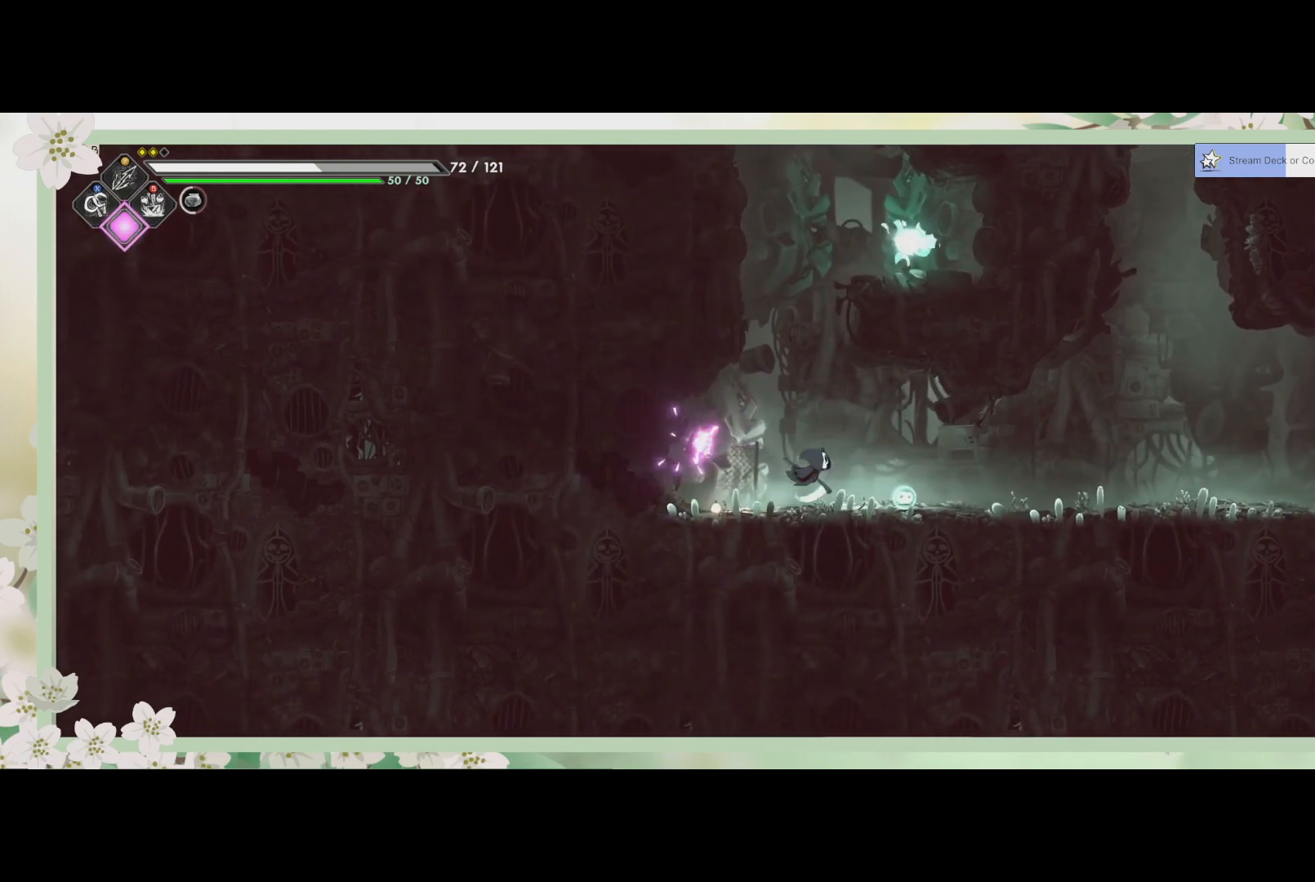
{"buttons": [], "left_stick": "up-right", "events": [[33, "left_stick", "up-right"], [67, "CROSS", "down"], [167, "left_stick", "up"], [267, "CROSS", "up"], [333, "CROSS", "down"], [467, "left_stick", "up-right"], [500, "CROSS", "up"]]}
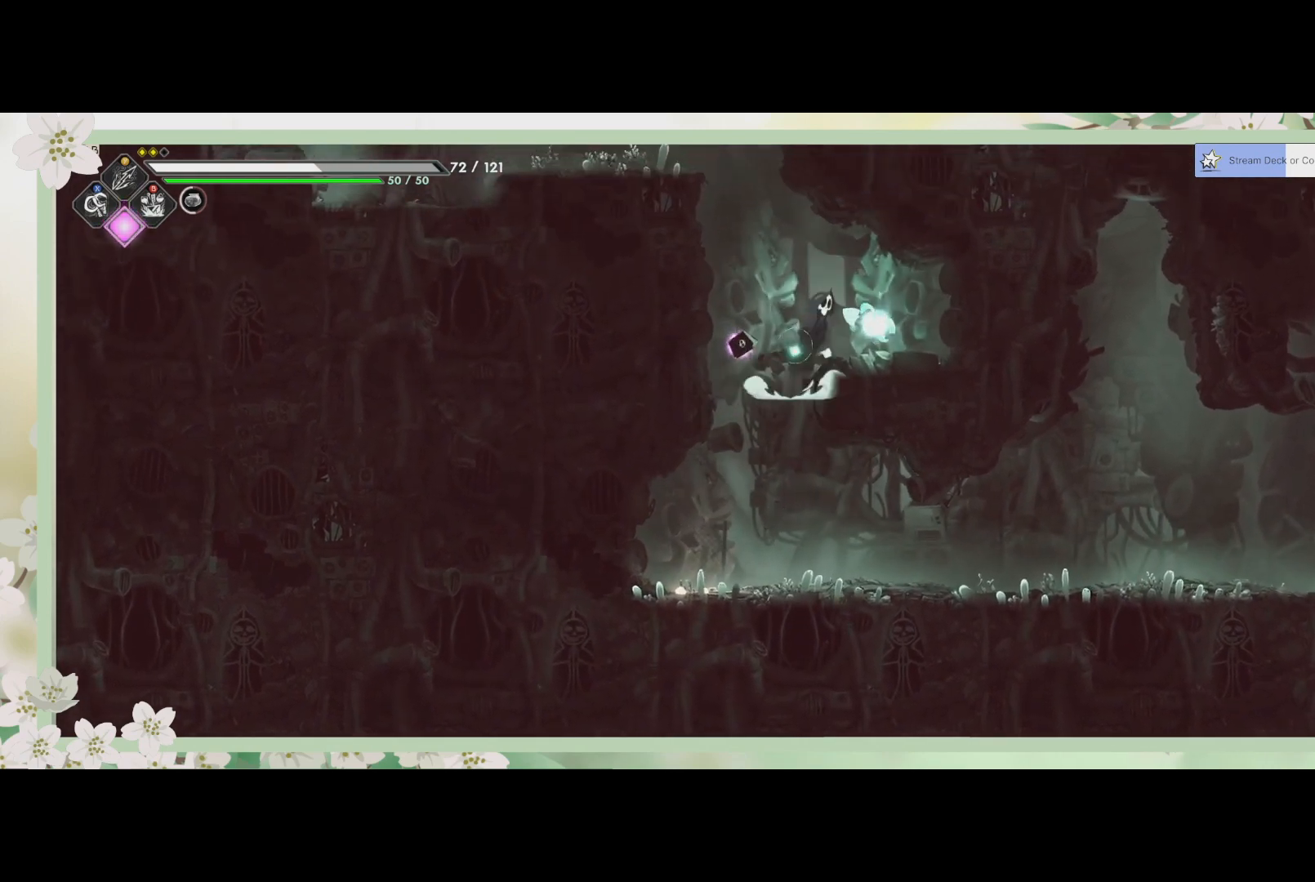
{"buttons": [], "left_stick": "left", "events": [[67, "left_stick", "right"], [367, "left_stick", "center"], [433, "left_stick", "left"]]}
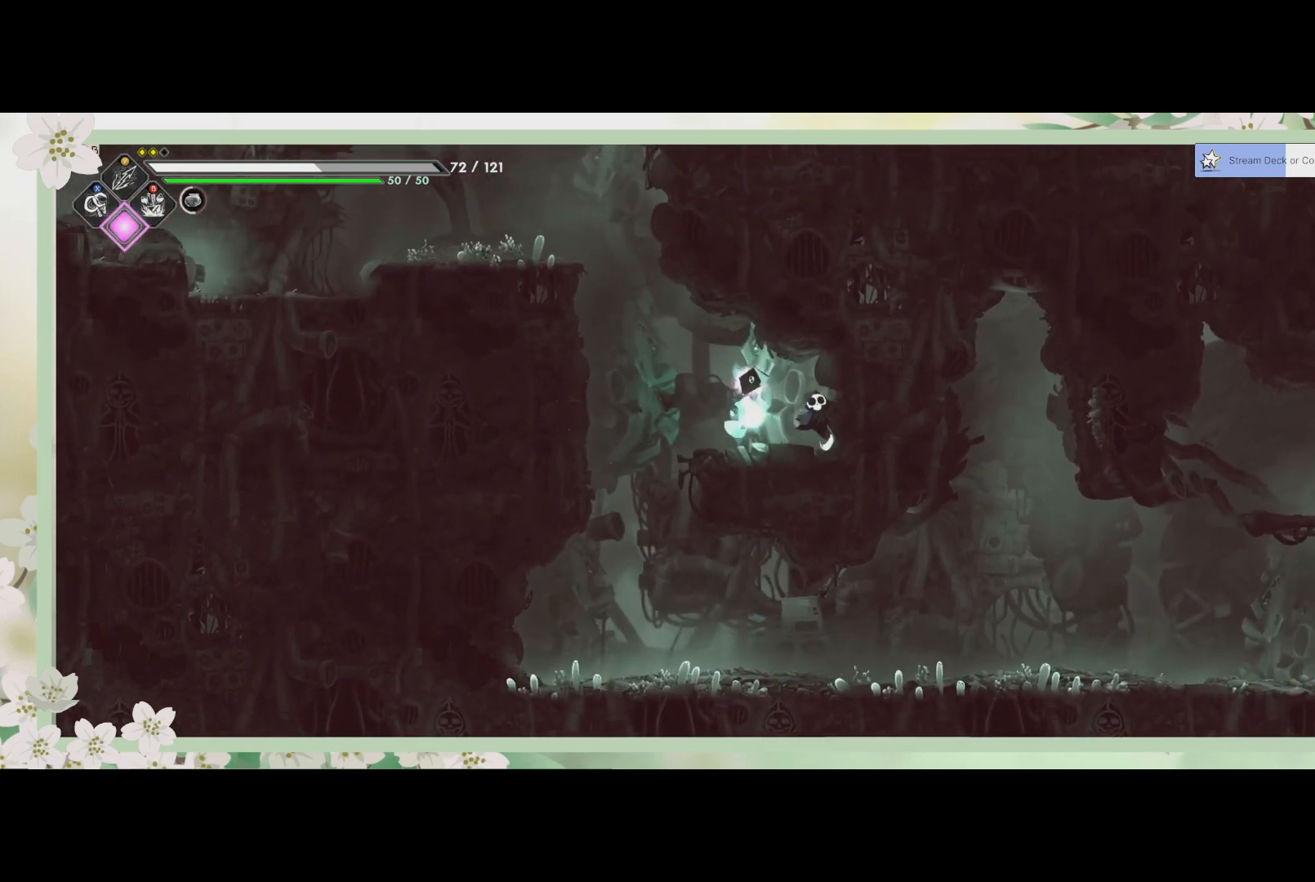
{"buttons": [], "left_stick": "left", "events": [[267, "CROSS", "down"], [500, "CROSS", "up"]]}
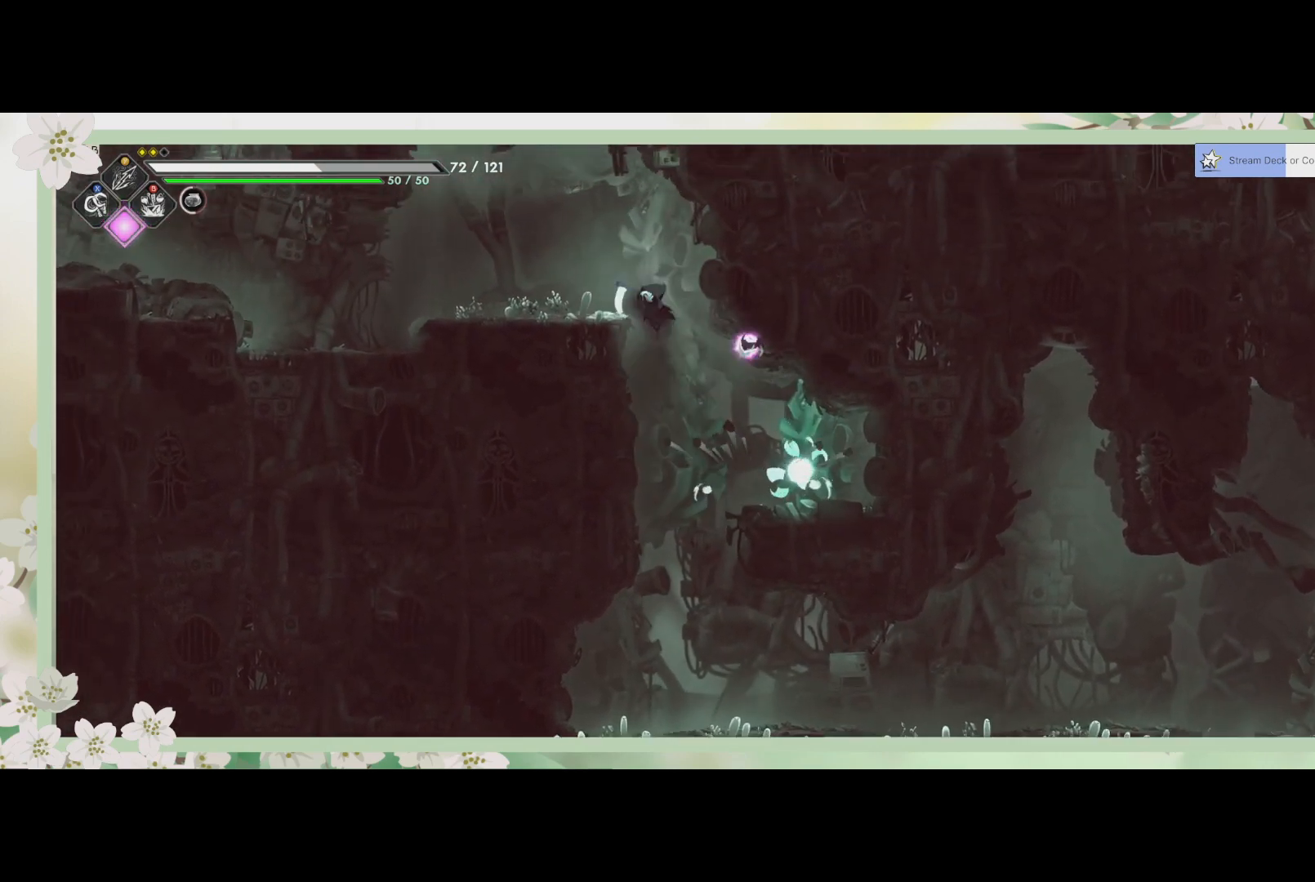
{"buttons": [], "left_stick": "down-right", "events": [[233, "left_stick", "down-right"]]}
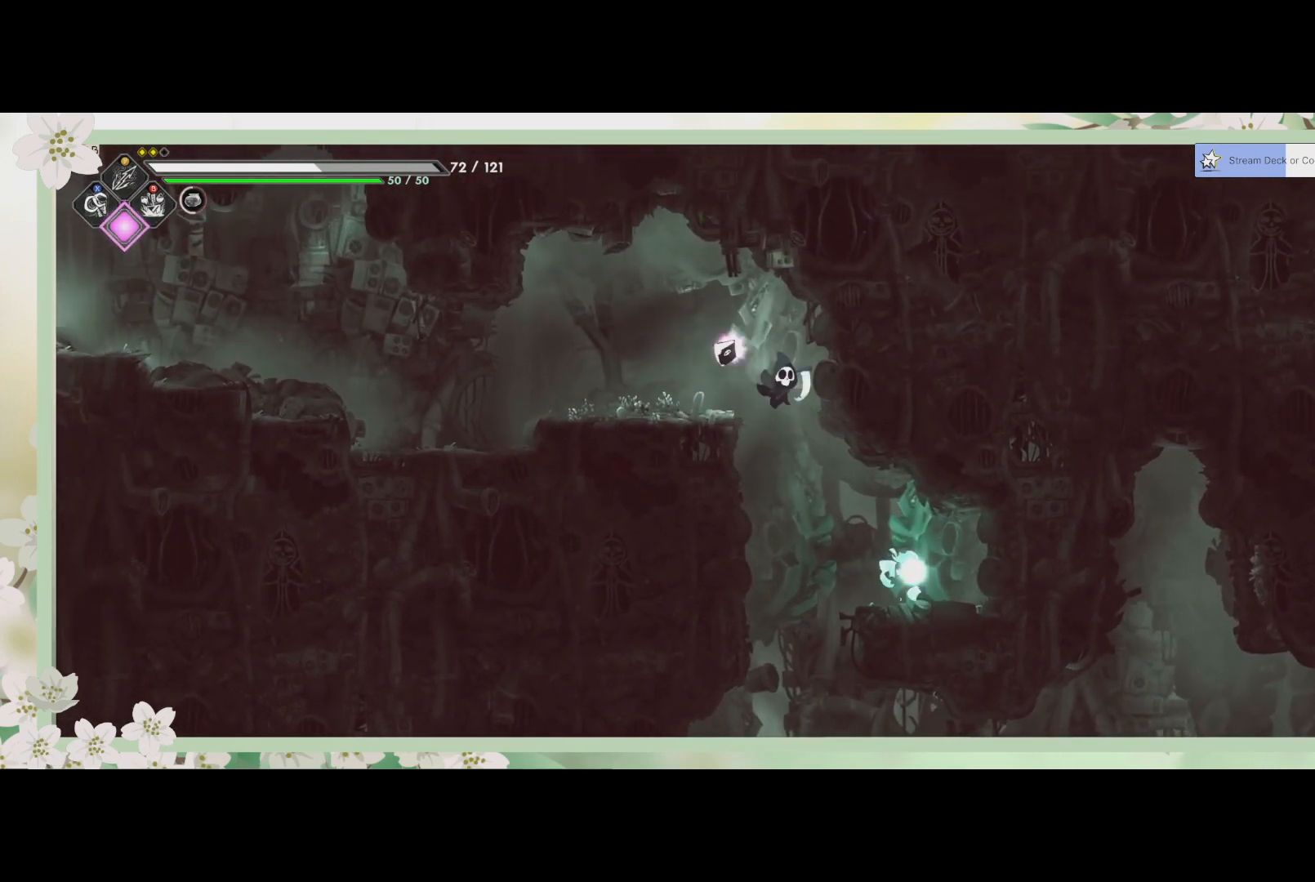
{"buttons": [], "left_stick": "right", "events": [[300, "SQUARE", "down"], [467, "SQUARE", "up"], [500, "left_stick", "right"]]}
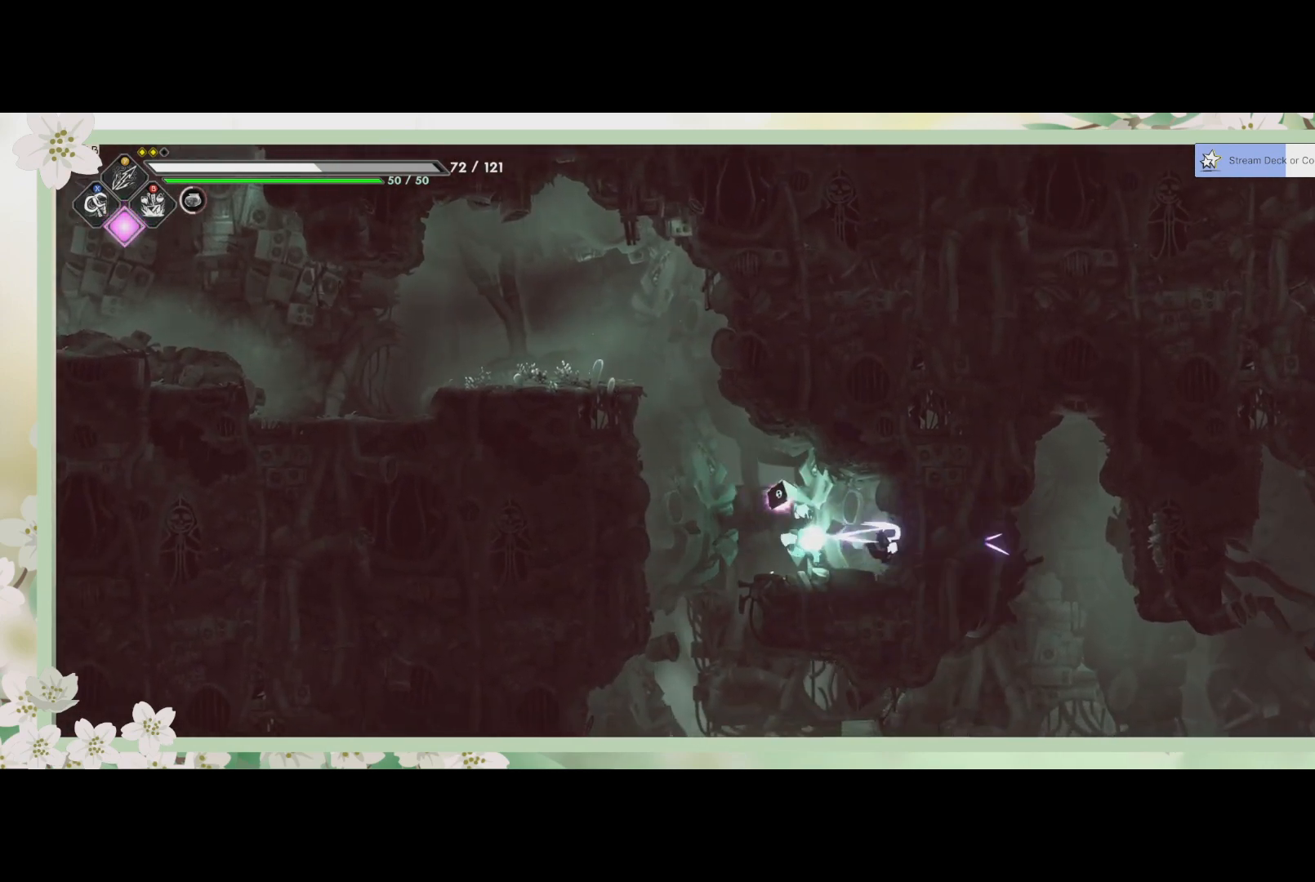
{"buttons": [], "left_stick": "up-left", "events": [[33, "left_stick", "up-left"], [100, "left_stick", "left"], [333, "CROSS", "down"], [400, "left_stick", "up-left"], [467, "CROSS", "up"]]}
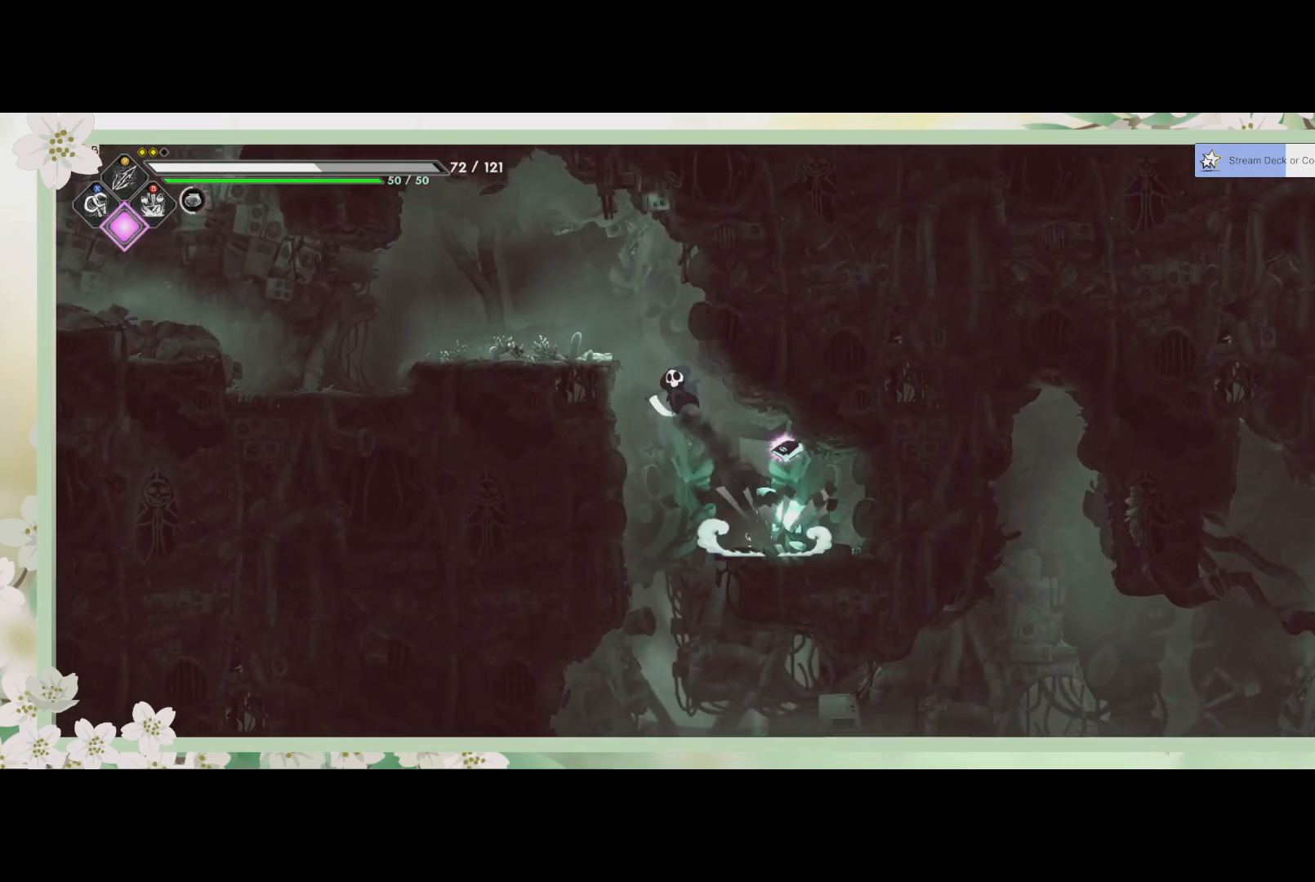
{"buttons": [], "left_stick": "center", "events": [[33, "left_stick", "right"], [133, "SQUARE", "down"], [267, "SQUARE", "up"], [400, "left_stick", "center"]]}
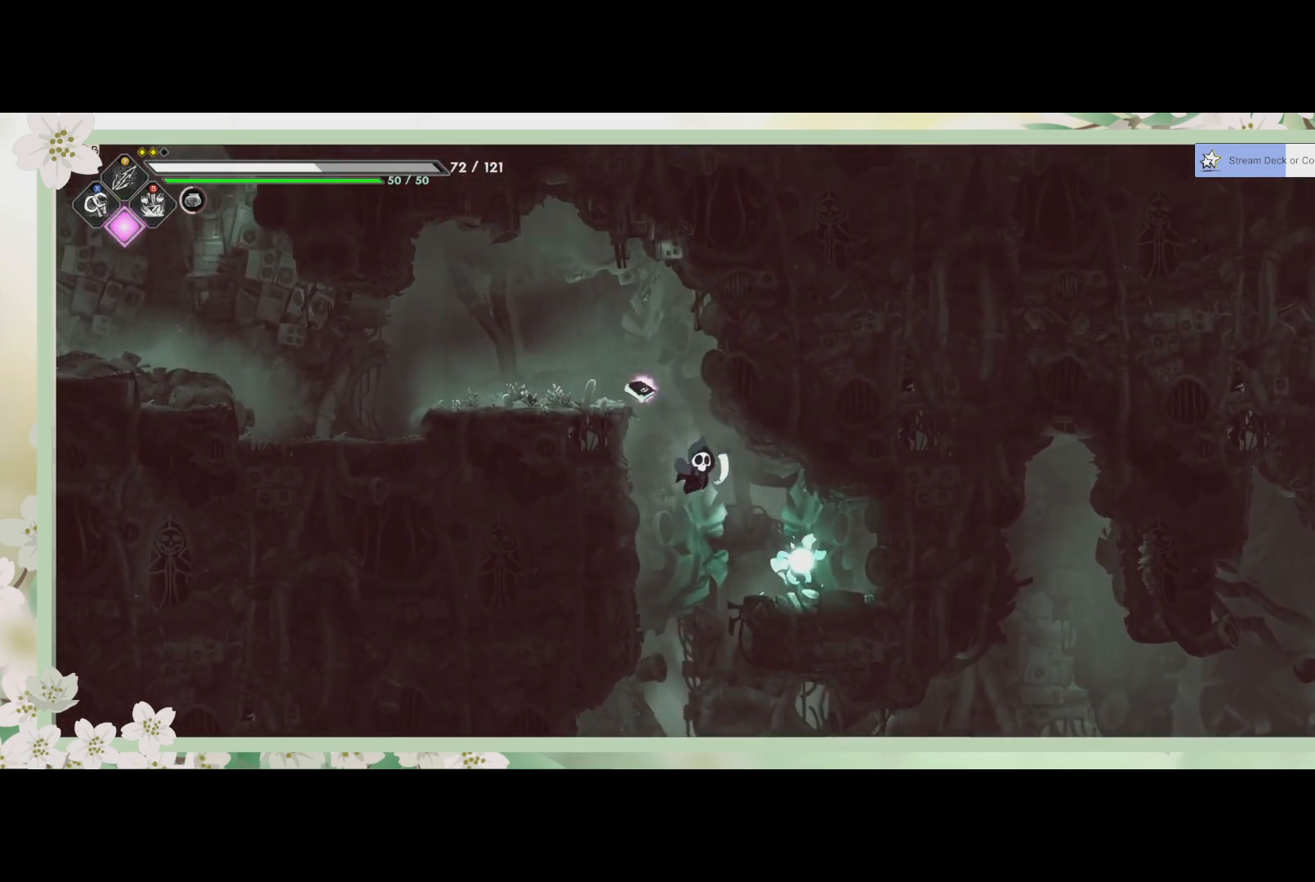
{"buttons": [], "left_stick": "up-right", "events": [[67, "left_stick", "down-right"], [200, "SQUARE", "down"], [300, "SQUARE", "up"], [300, "left_stick", "right"], [367, "SQUARE", "down"], [433, "SQUARE", "up"], [433, "left_stick", "up-right"]]}